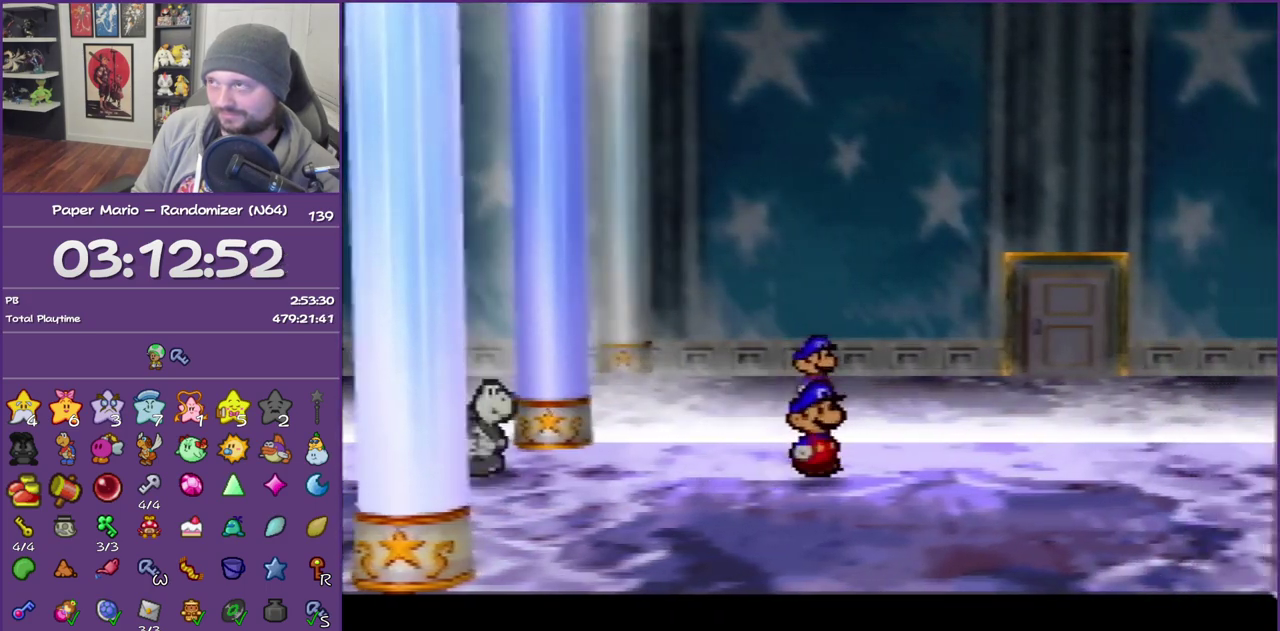
Gameplay with a controller (Nintendo layout); each line is a JSON object with the inputs held at the frame after it. "events" lists button and stick changes between this image and that frame as [ms after this image, input, new state], when the widget could be followed in between. This overlay highlights the sticks when they move; stick clicks (L3) are not distinguishable. Not read: L3 R3.
{"buttons": ["Z"], "left_stick": "right", "events": []}
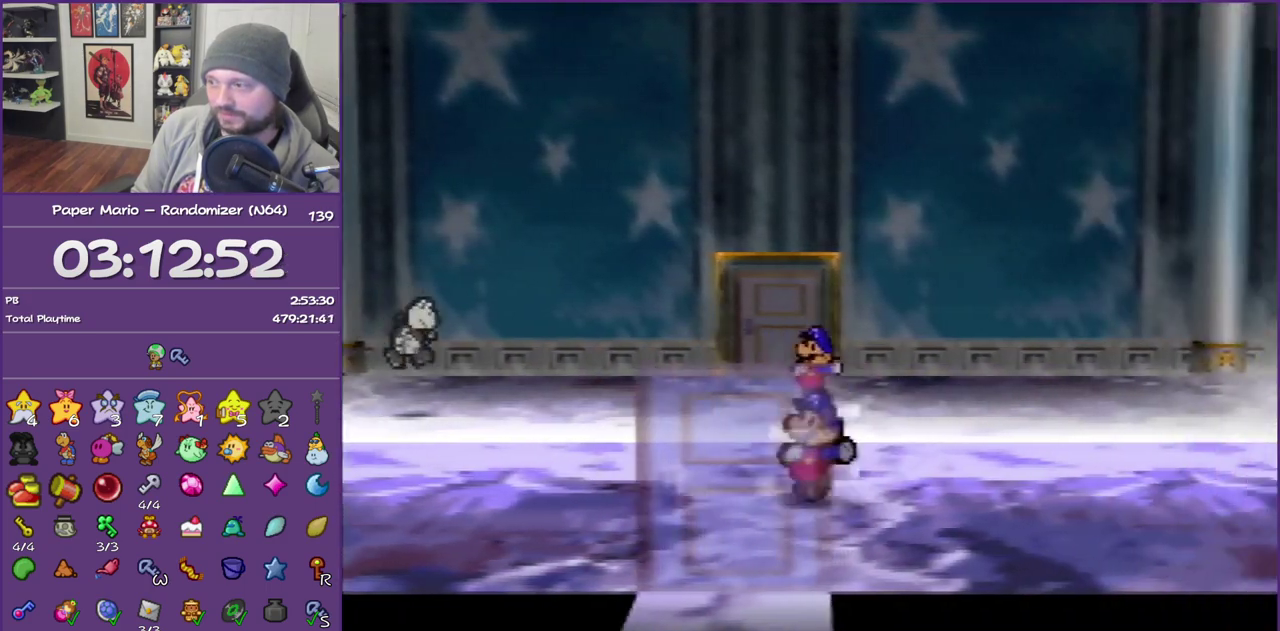
{"buttons": [], "left_stick": "right", "events": [[50, "Z", "up"], [167, "A", "down"], [267, "A", "up"]]}
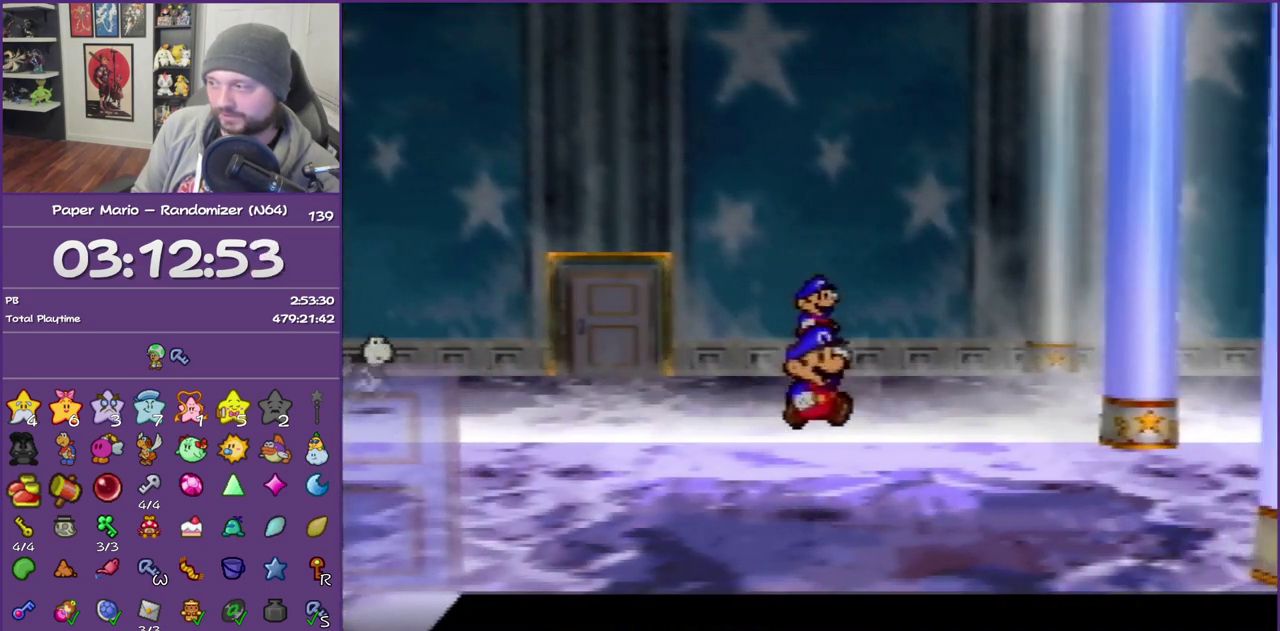
{"buttons": ["Z"], "left_stick": "right", "events": [[133, "Z", "down"], [267, "Z", "up"], [333, "Z", "down"]]}
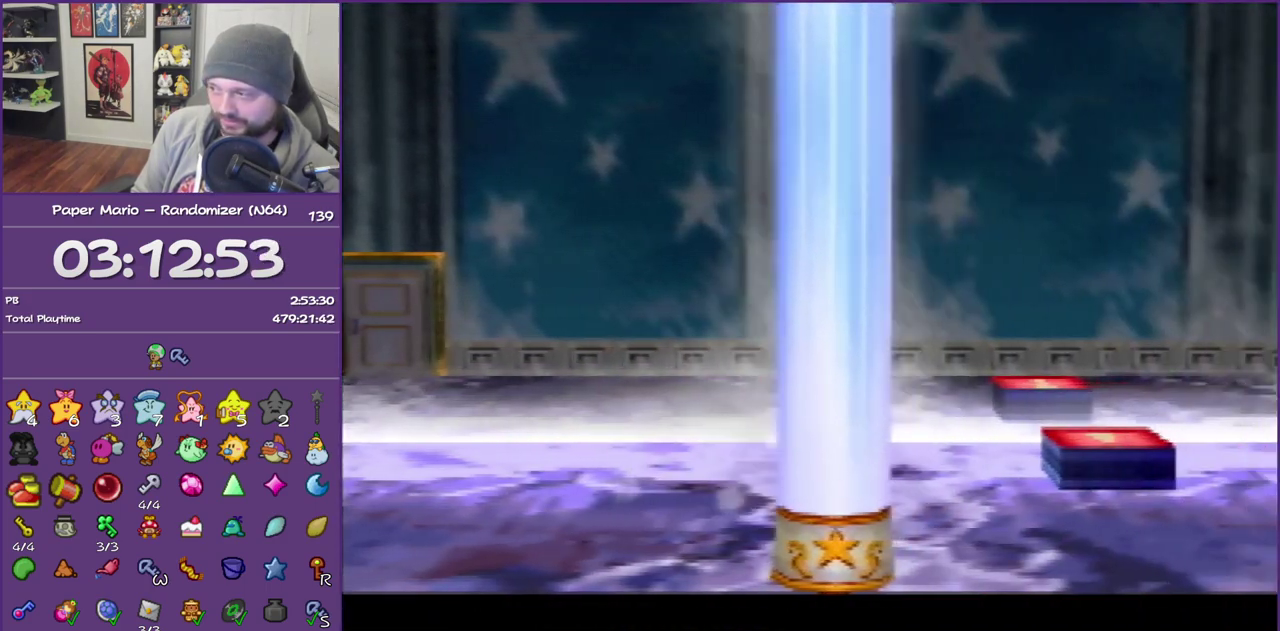
{"buttons": [], "left_stick": "up-right", "events": [[167, "Z", "up"], [233, "A", "down"], [333, "A", "up"], [500, "left_stick", "up-right"]]}
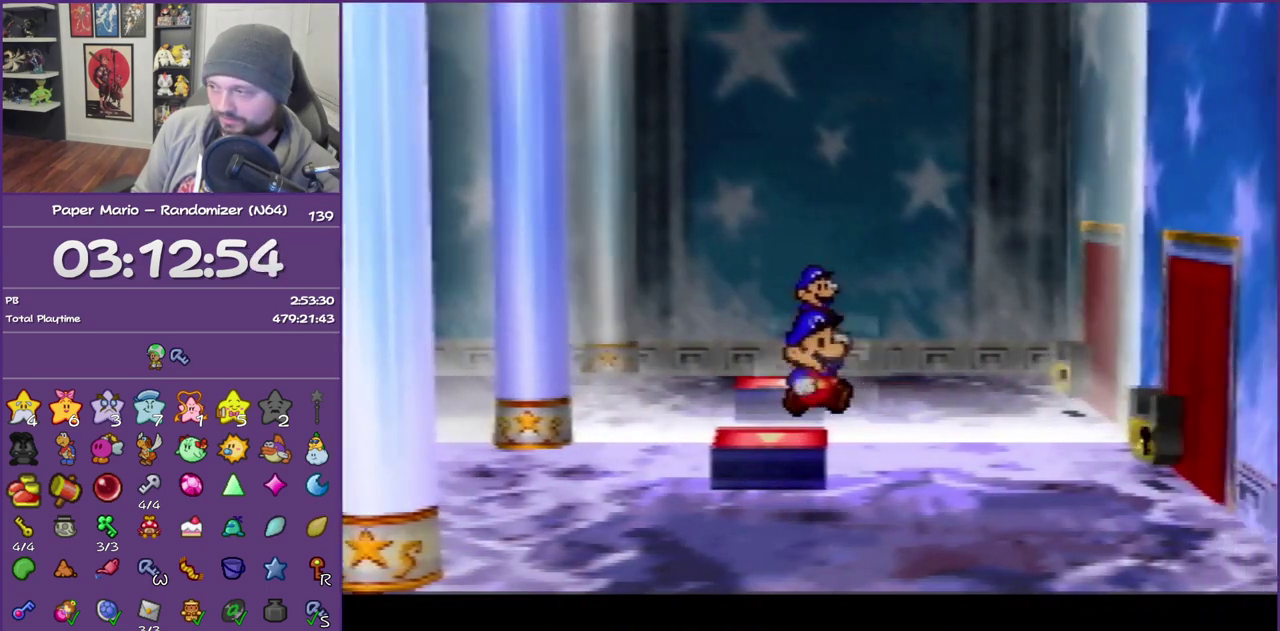
{"buttons": [], "left_stick": "up-right", "events": [[183, "Z", "down"], [267, "A", "down"], [300, "Z", "up"], [367, "A", "up"]]}
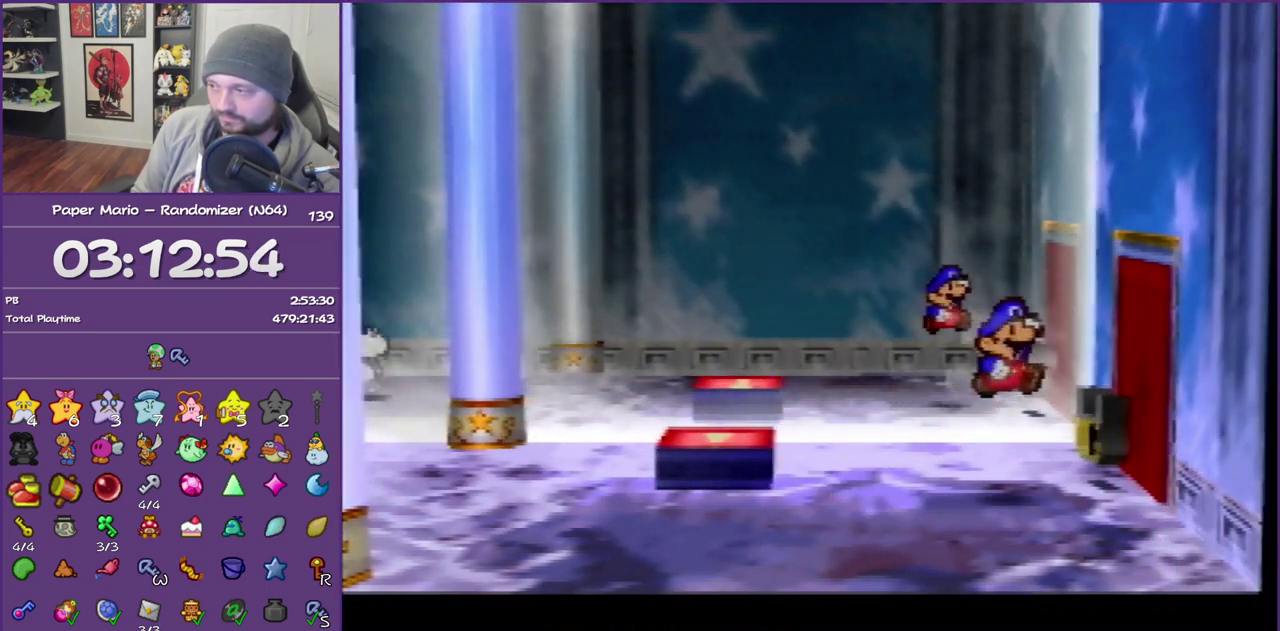
{"buttons": [], "left_stick": "center", "events": [[200, "left_stick", "center"], [233, "A", "down"], [333, "A", "up"], [383, "A", "down"], [483, "A", "up"]]}
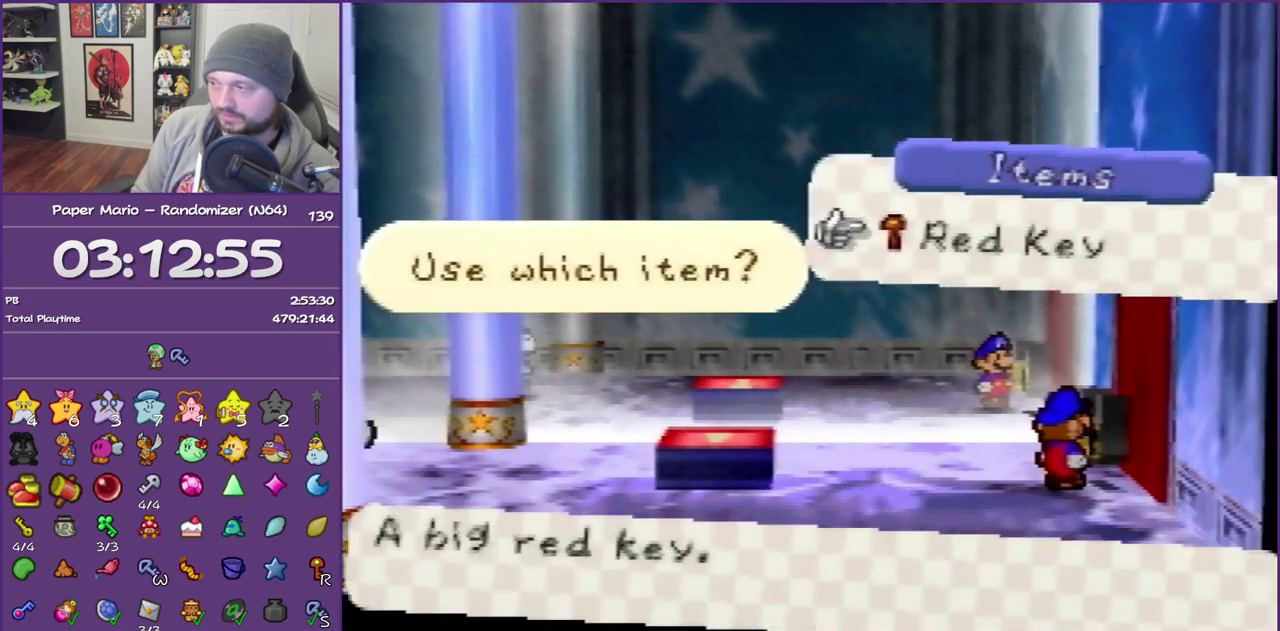
{"buttons": ["A"], "left_stick": "center", "events": [[83, "A", "down"], [167, "A", "up"], [233, "A", "down"], [367, "A", "up"], [417, "A", "down"]]}
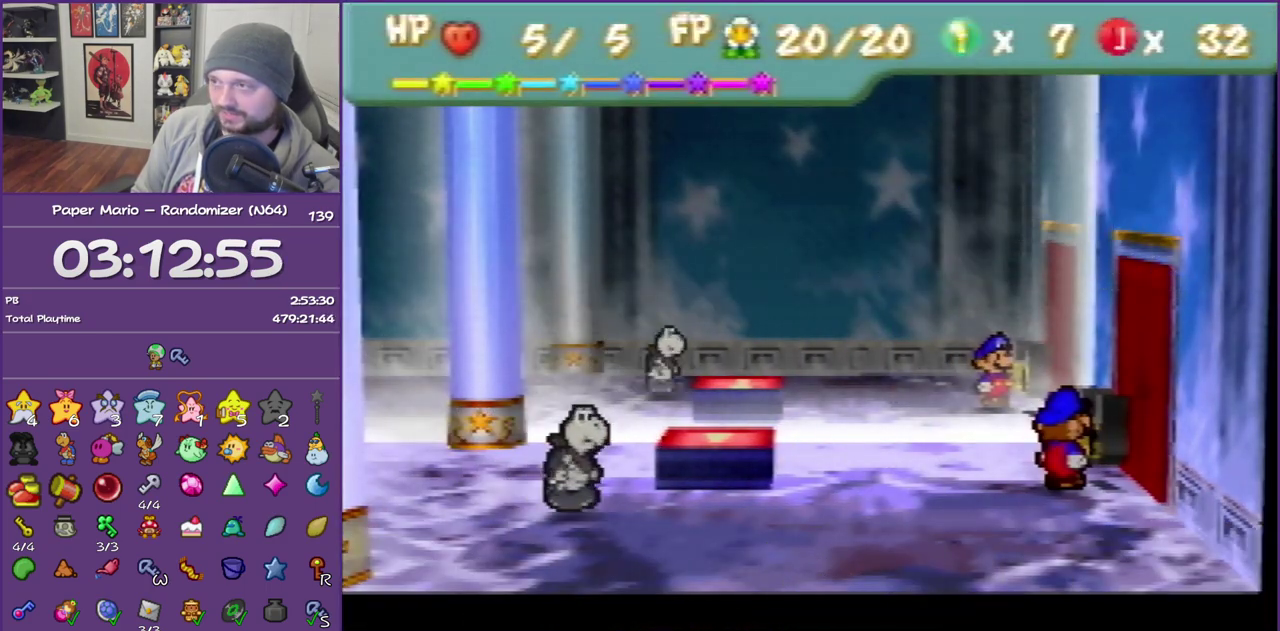
{"buttons": [], "left_stick": "down-right", "events": [[50, "A", "up"], [483, "left_stick", "down-right"]]}
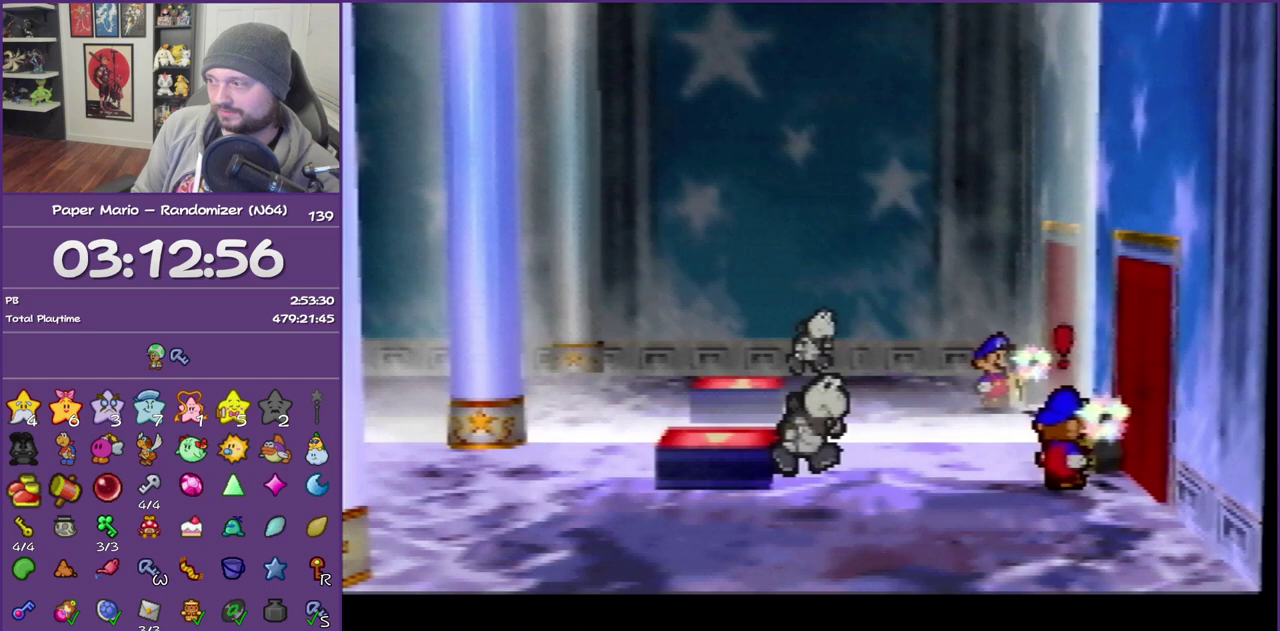
{"buttons": [], "left_stick": "right", "events": [[100, "left_stick", "right"]]}
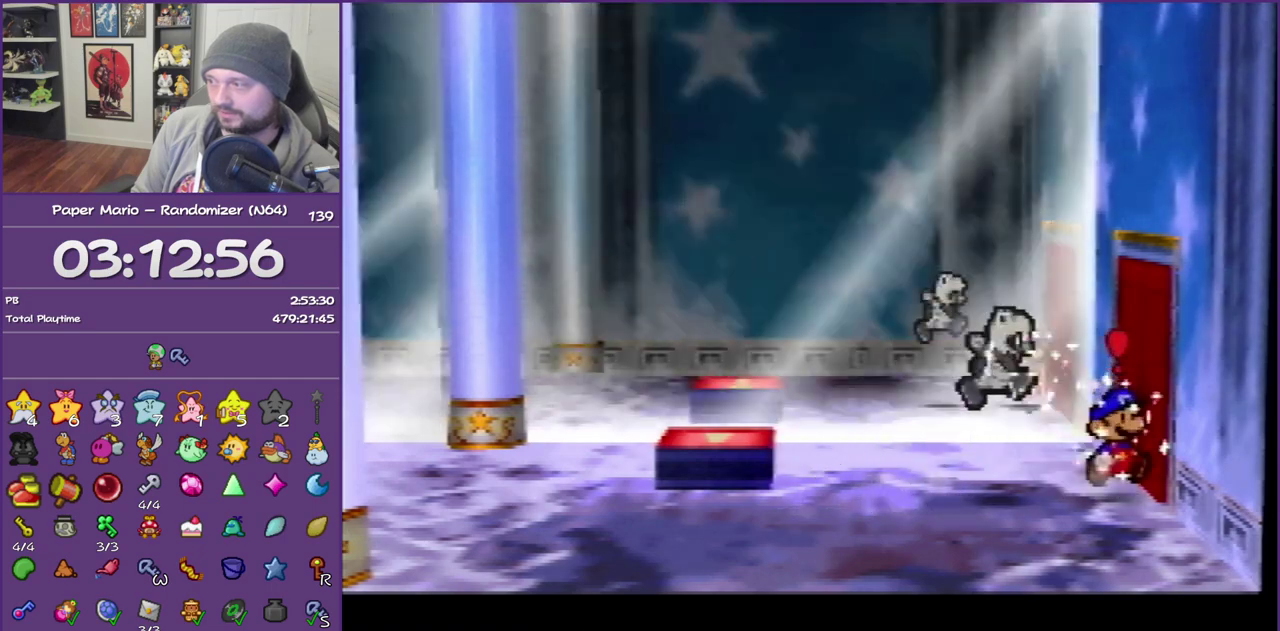
{"buttons": ["A"], "left_stick": "right", "events": [[50, "A", "down"], [167, "A", "up"], [233, "A", "down"], [317, "A", "up"], [417, "A", "down"]]}
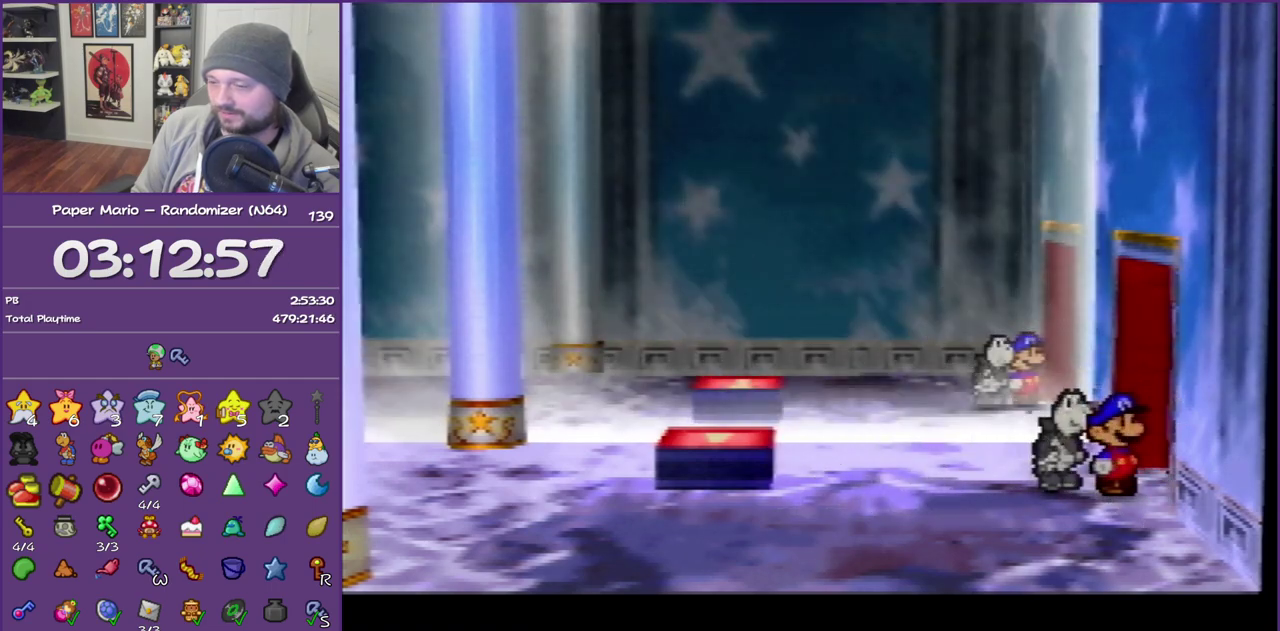
{"buttons": ["A"], "left_stick": "right", "events": [[17, "A", "up"], [67, "A", "down"], [200, "A", "up"], [267, "A", "down"], [383, "A", "up"], [450, "A", "down"]]}
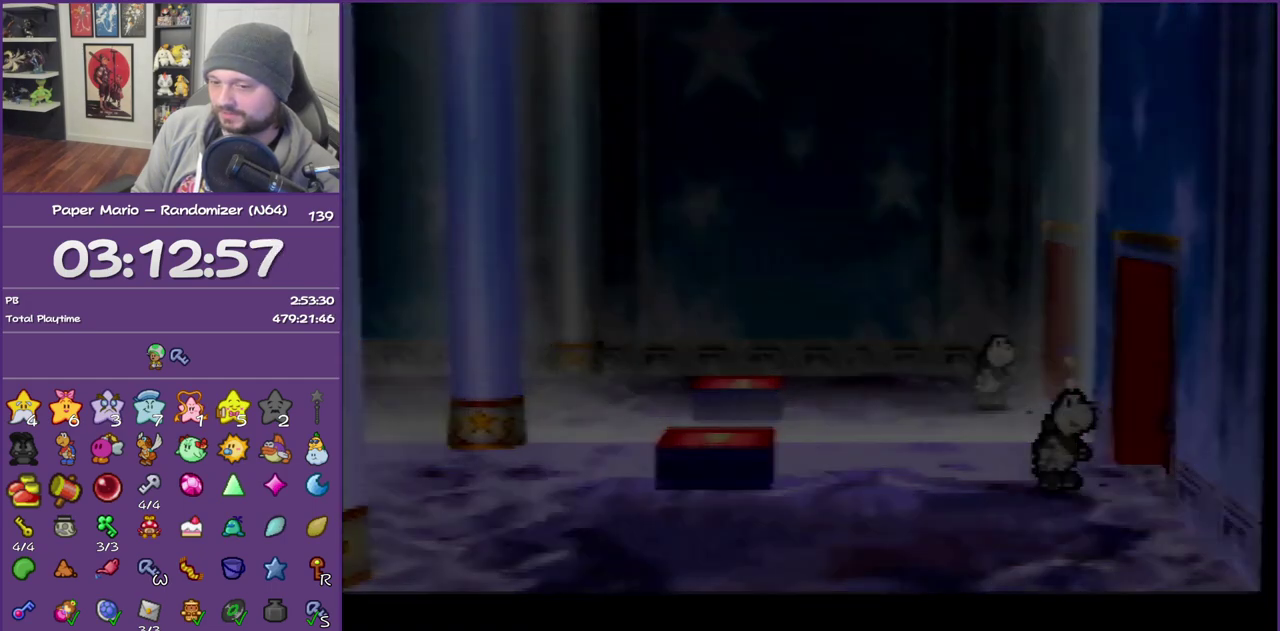
{"buttons": [], "left_stick": "right", "events": [[83, "A", "up"], [133, "A", "down"], [267, "A", "up"]]}
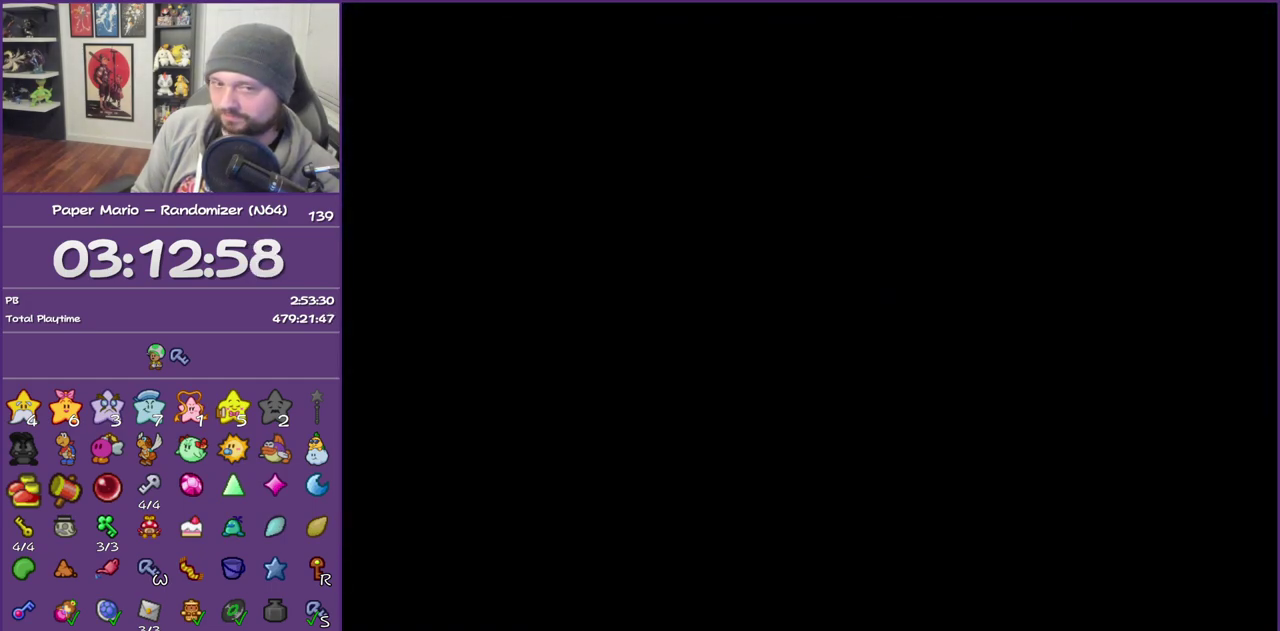
{"buttons": [], "left_stick": "right", "events": [[100, "Z", "down"], [233, "Z", "up"], [317, "Z", "down"], [450, "Z", "up"]]}
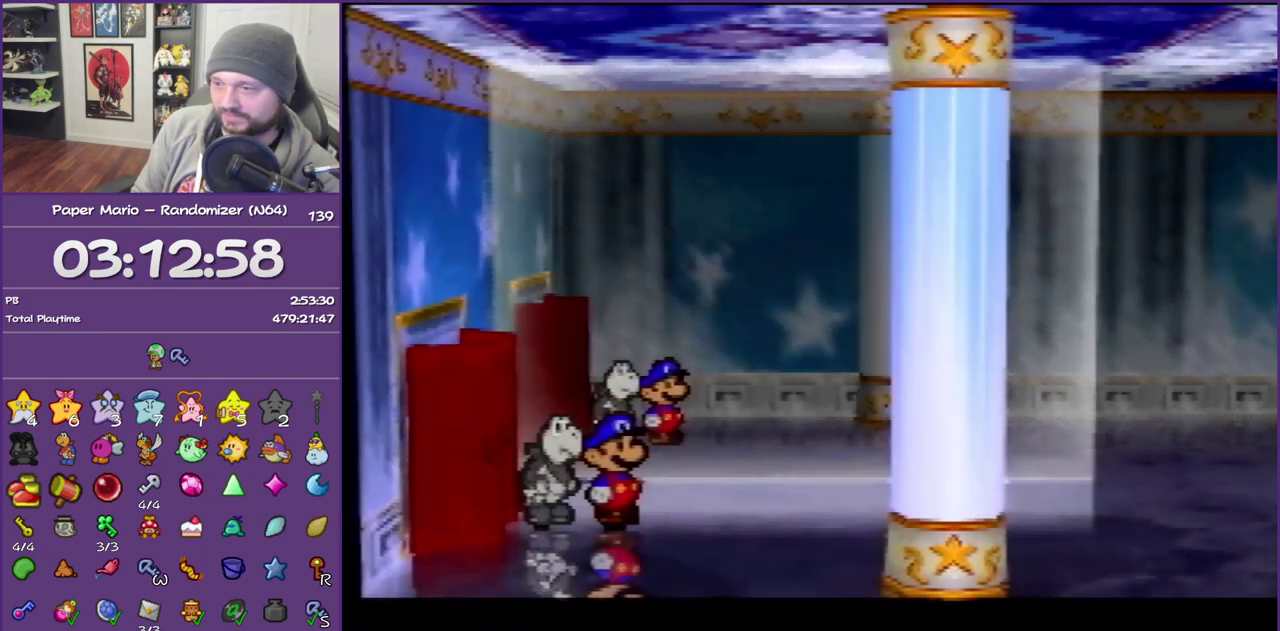
{"buttons": [], "left_stick": "right", "events": [[17, "Z", "down"], [133, "Z", "up"], [200, "Z", "down"], [300, "Z", "up"], [383, "Z", "down"], [483, "Z", "up"]]}
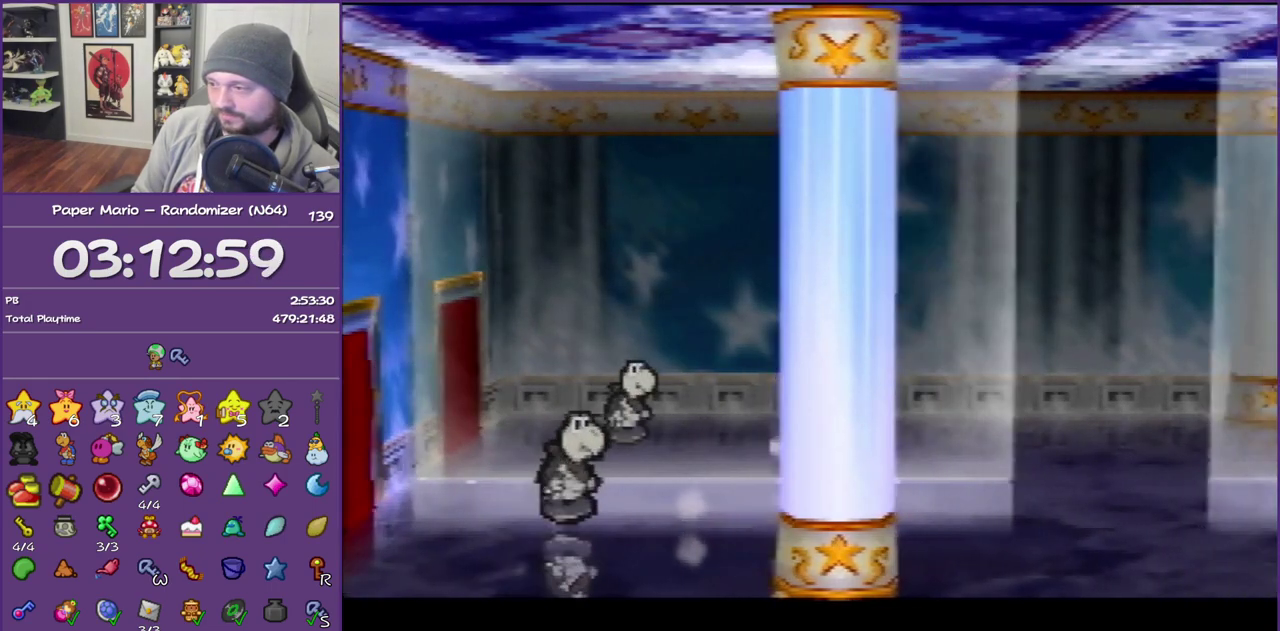
{"buttons": [], "left_stick": "right", "events": [[50, "Z", "down"], [383, "A", "down"], [383, "Z", "up"], [450, "A", "up"]]}
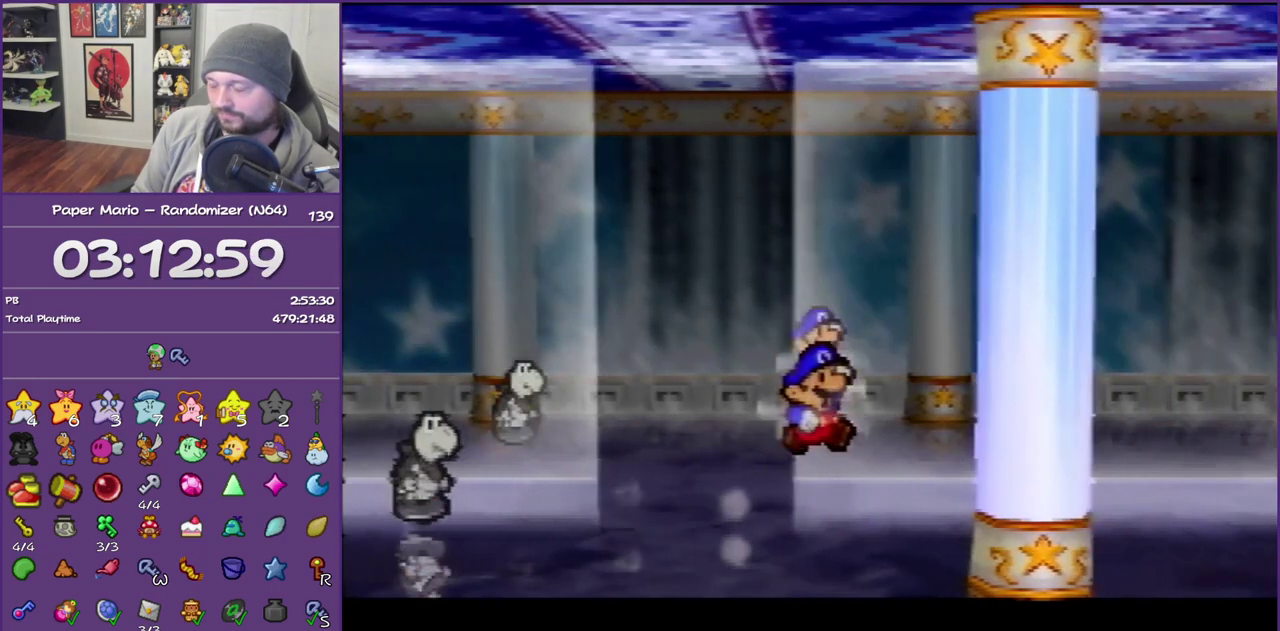
{"buttons": ["Z"], "left_stick": "right", "events": [[283, "Z", "down"]]}
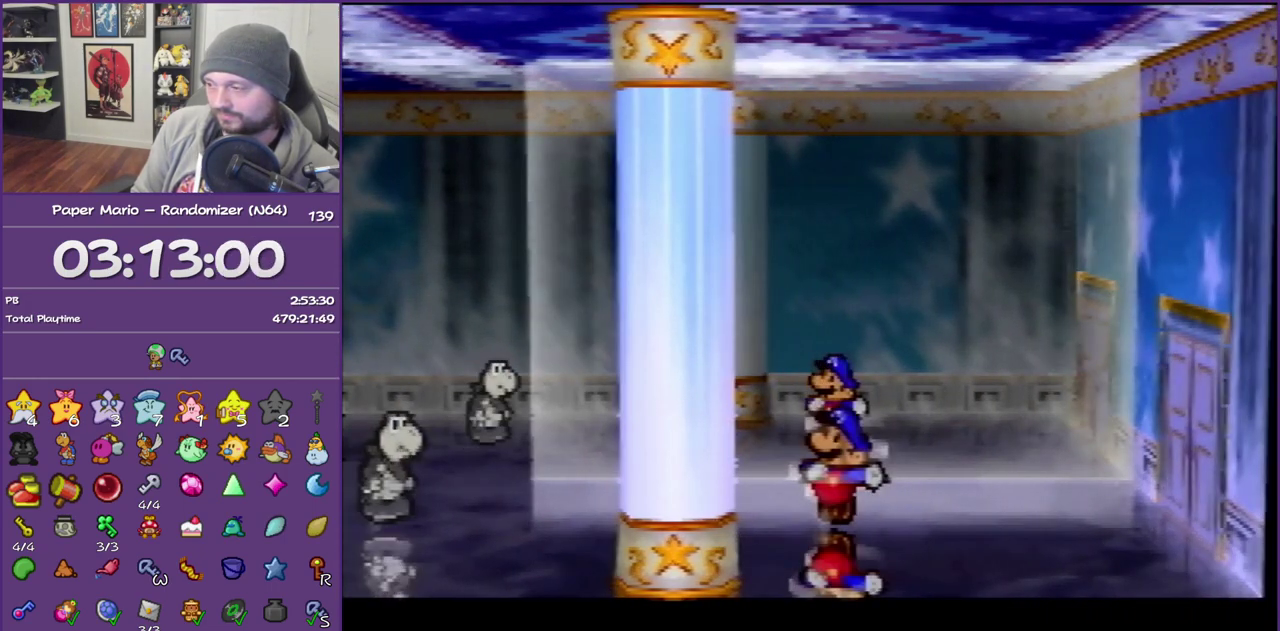
{"buttons": ["A"], "left_stick": "right", "events": [[17, "Z", "up"], [67, "A", "down"], [133, "A", "up"], [483, "A", "down"]]}
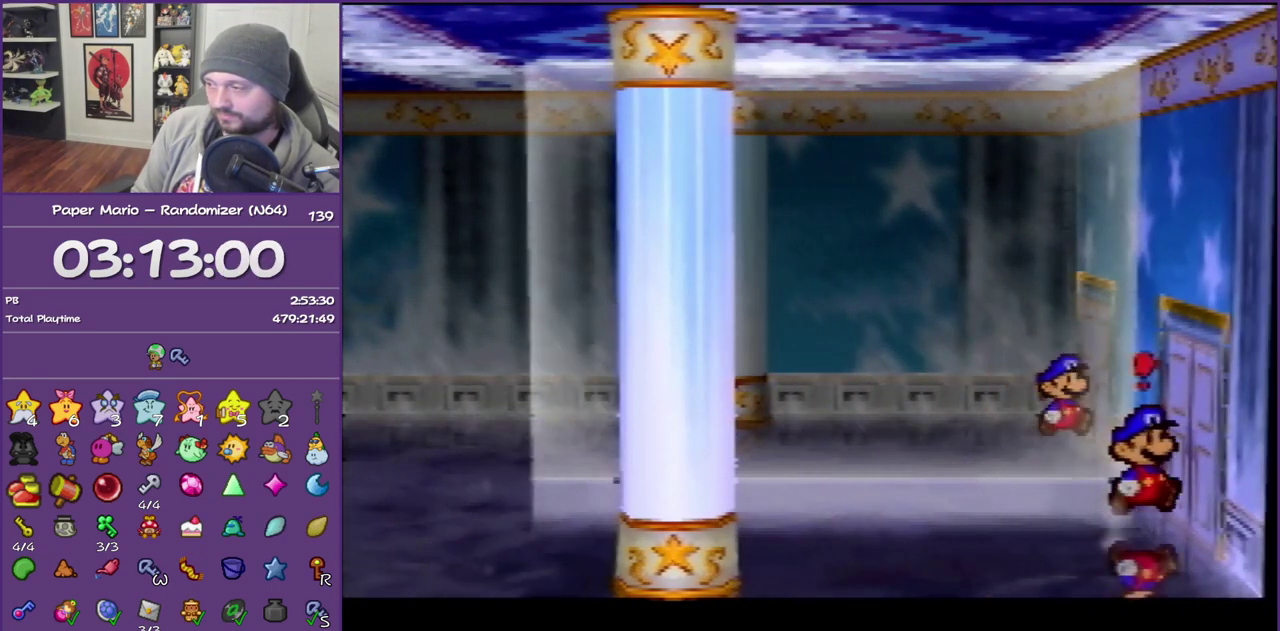
{"buttons": [], "left_stick": "right", "events": [[33, "A", "up"], [133, "A", "down"], [233, "A", "up"], [317, "A", "down"], [450, "A", "up"]]}
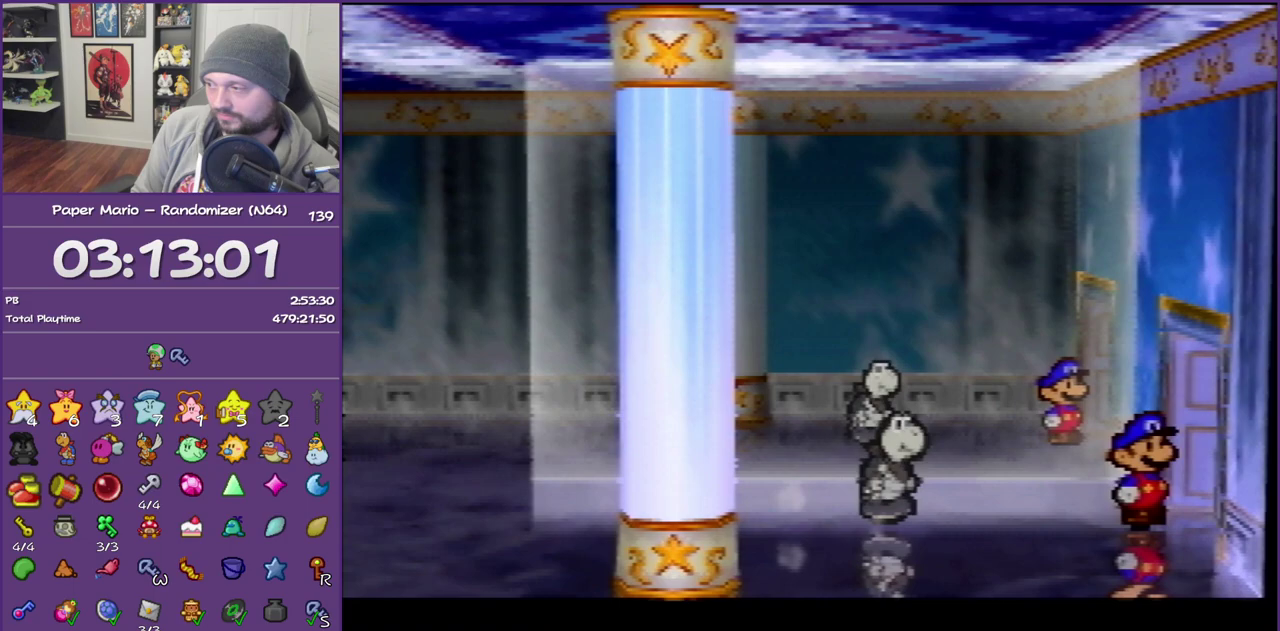
{"buttons": ["B"], "left_stick": "right", "events": [[17, "B", "down"]]}
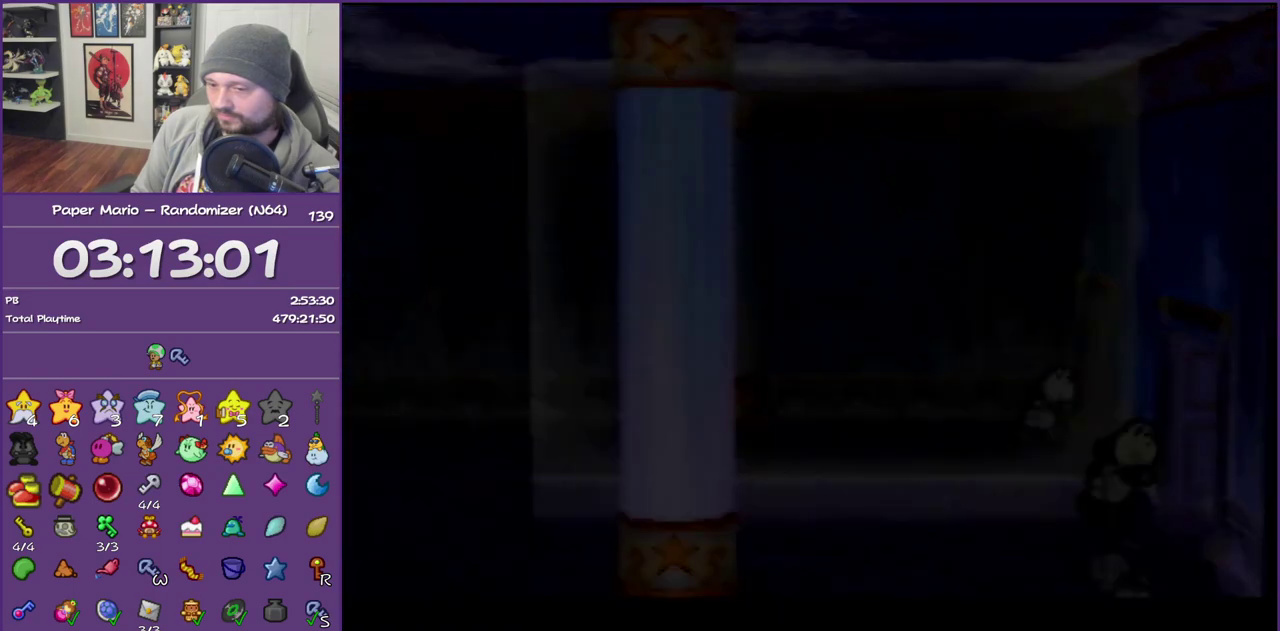
{"buttons": ["B"], "left_stick": "right", "events": []}
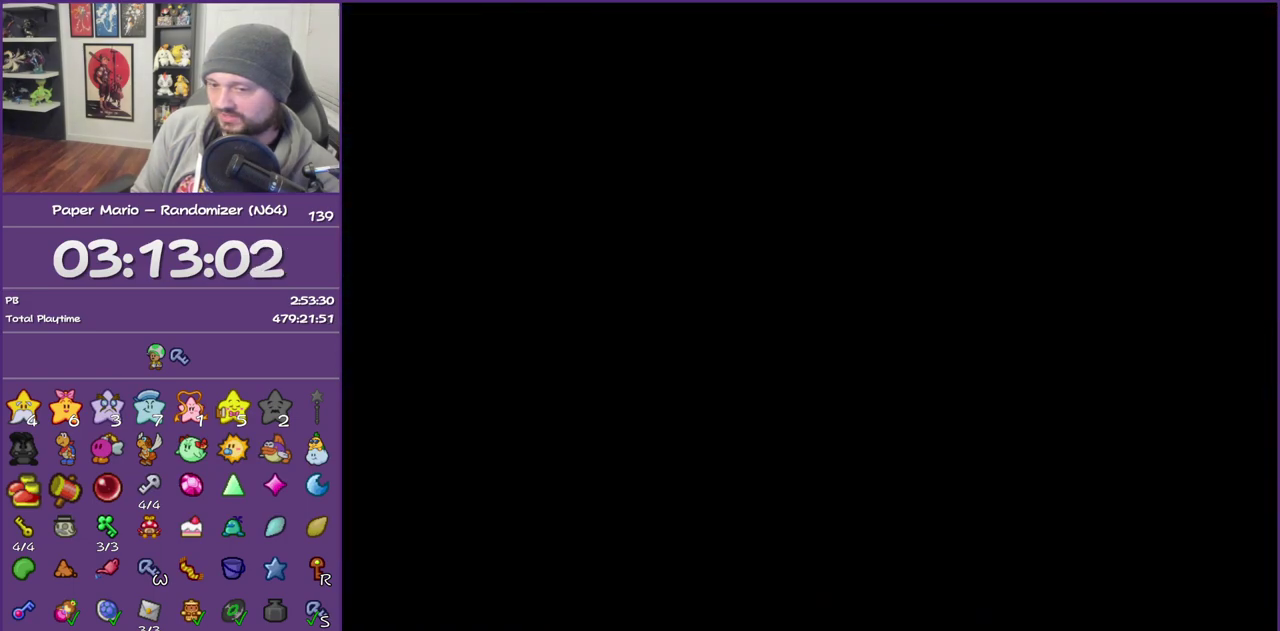
{"buttons": ["B"], "left_stick": "right", "events": []}
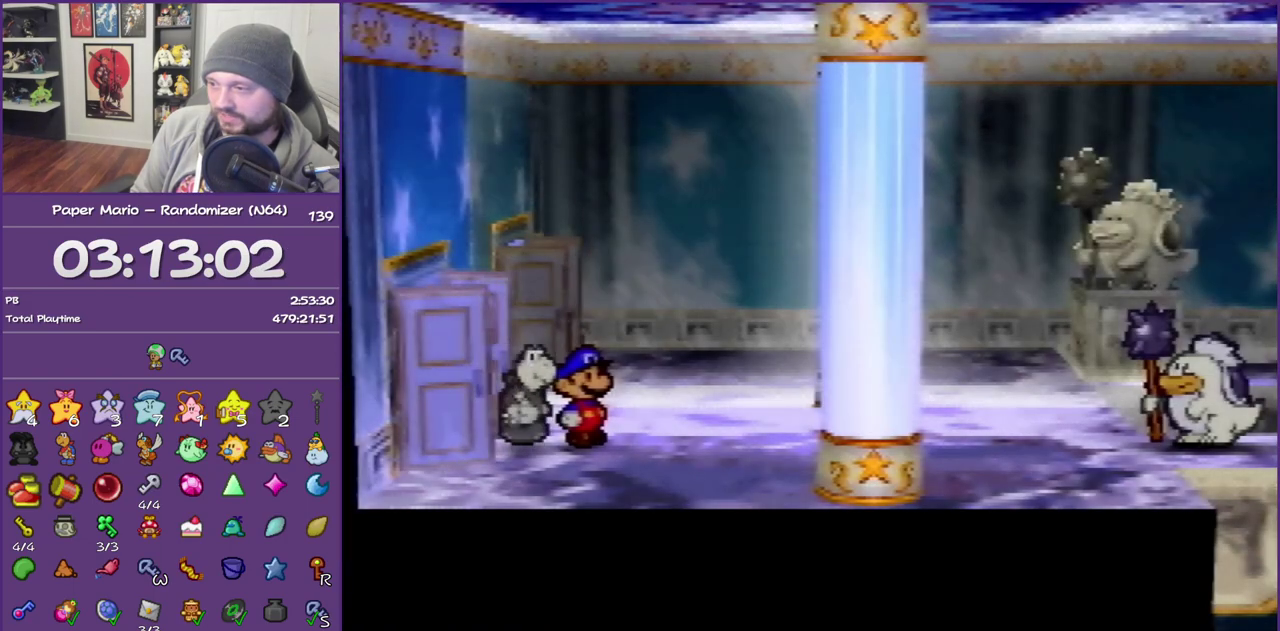
{"buttons": ["B", "Z"], "left_stick": "right", "events": [[150, "Z", "down"], [233, "Z", "up"], [333, "Z", "down"], [433, "Z", "up"], [500, "Z", "down"]]}
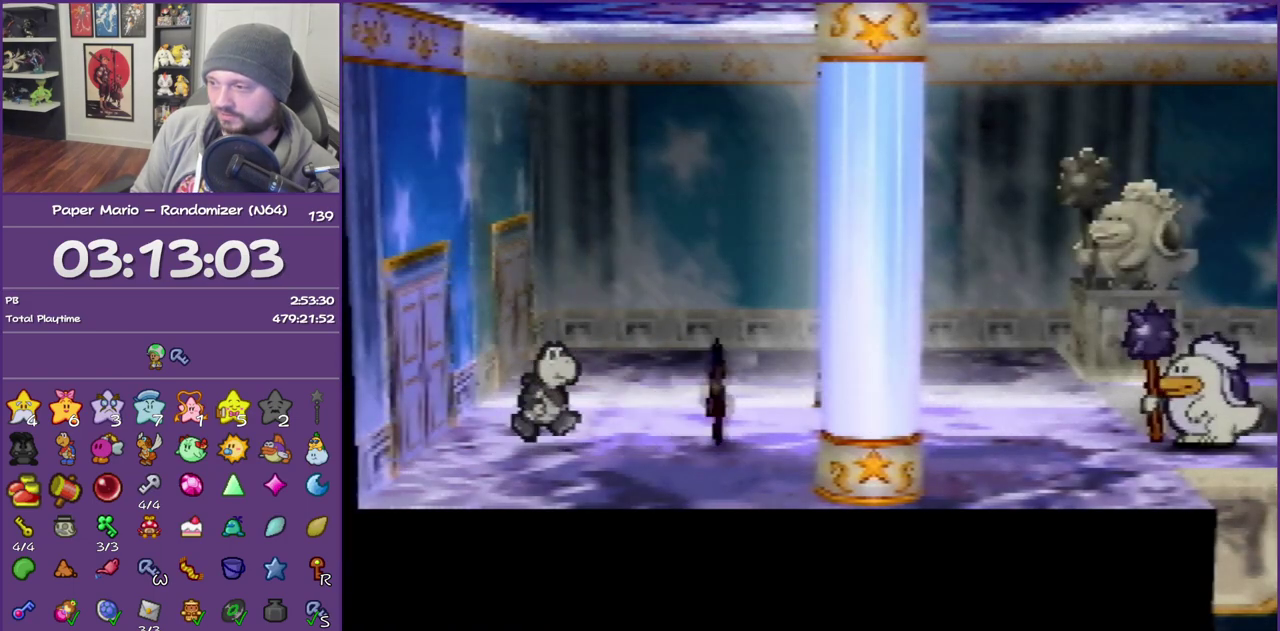
{"buttons": ["B"], "left_stick": "right", "events": [[117, "Z", "up"], [267, "Z", "down"], [500, "Z", "up"]]}
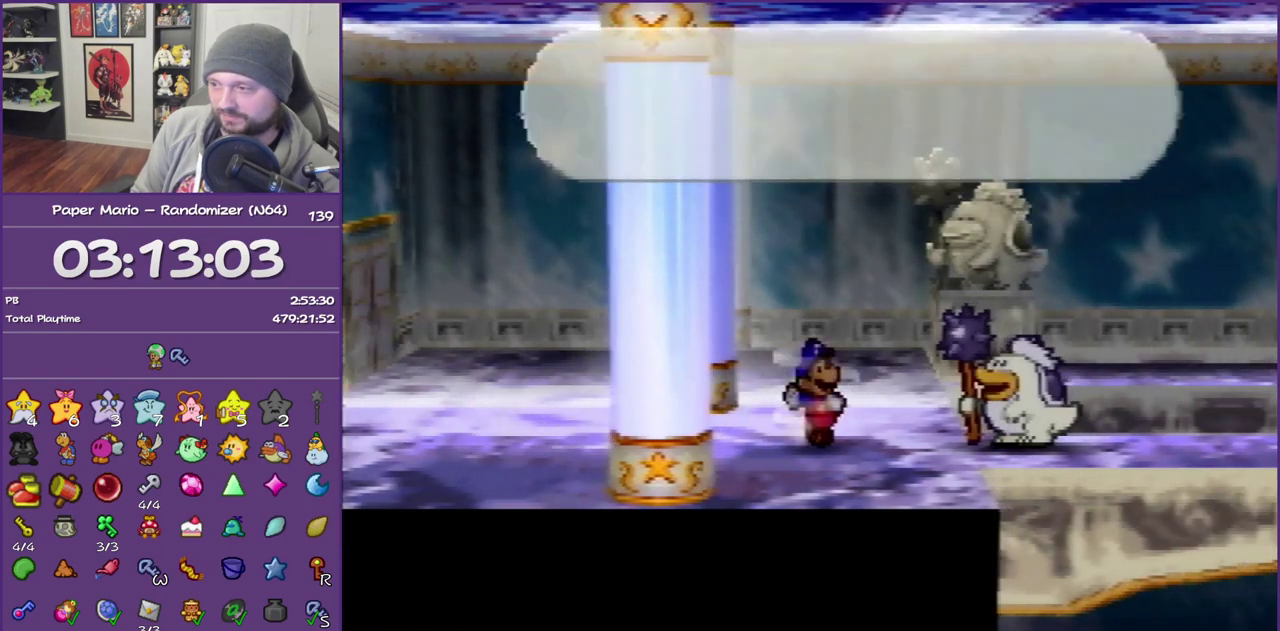
{"buttons": ["B"], "left_stick": "center", "events": [[350, "left_stick", "center"]]}
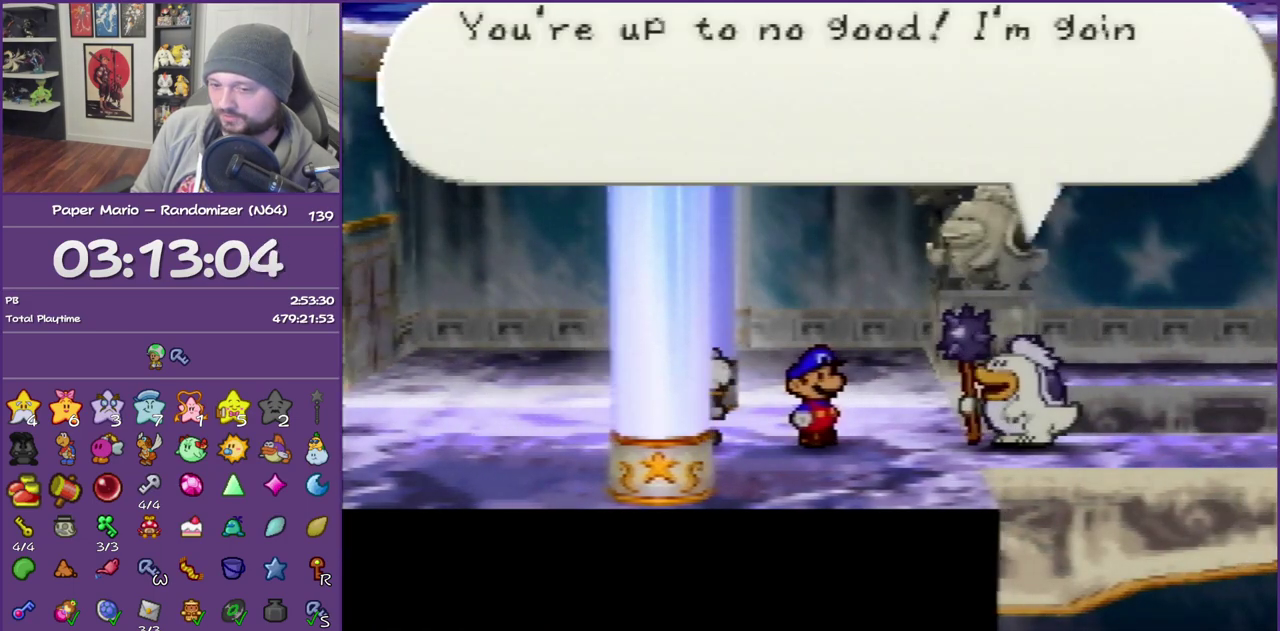
{"buttons": ["B"], "left_stick": "center", "events": []}
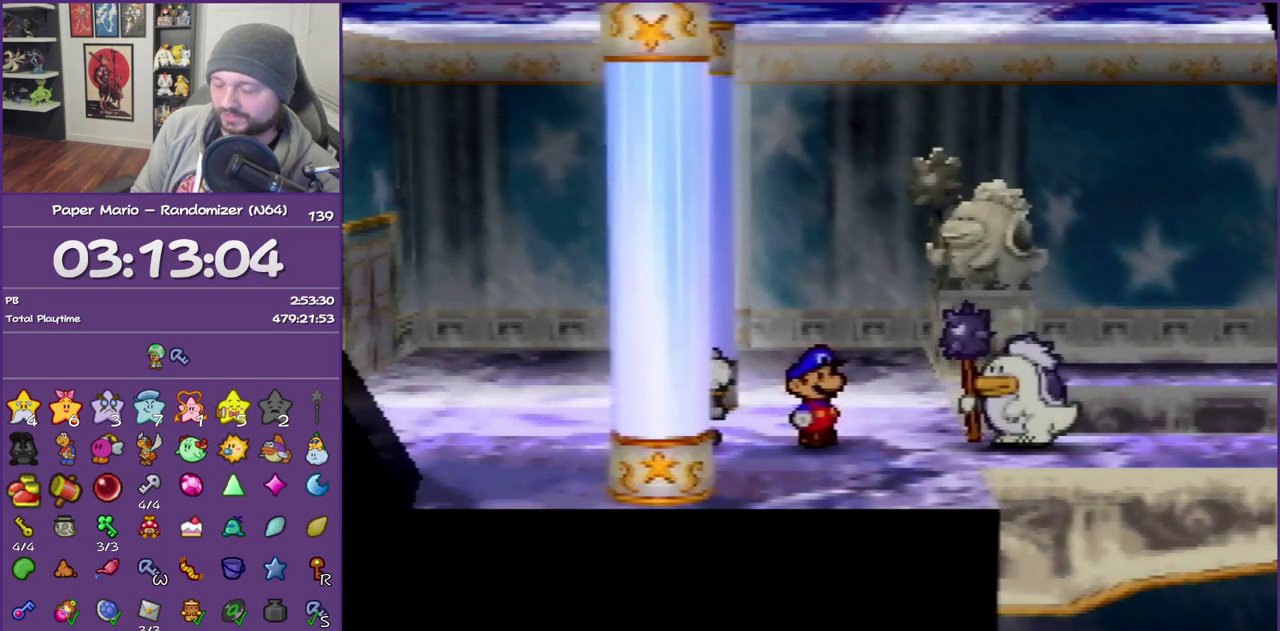
{"buttons": ["B"], "left_stick": "center", "events": []}
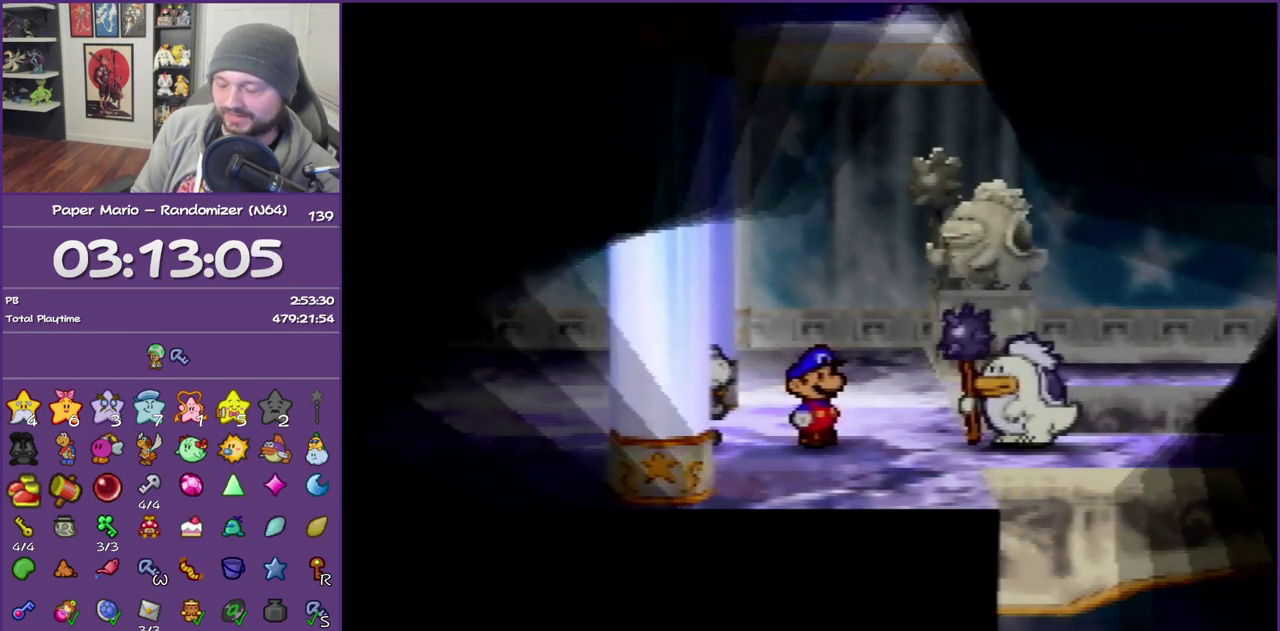
{"buttons": ["B"], "left_stick": "center", "events": []}
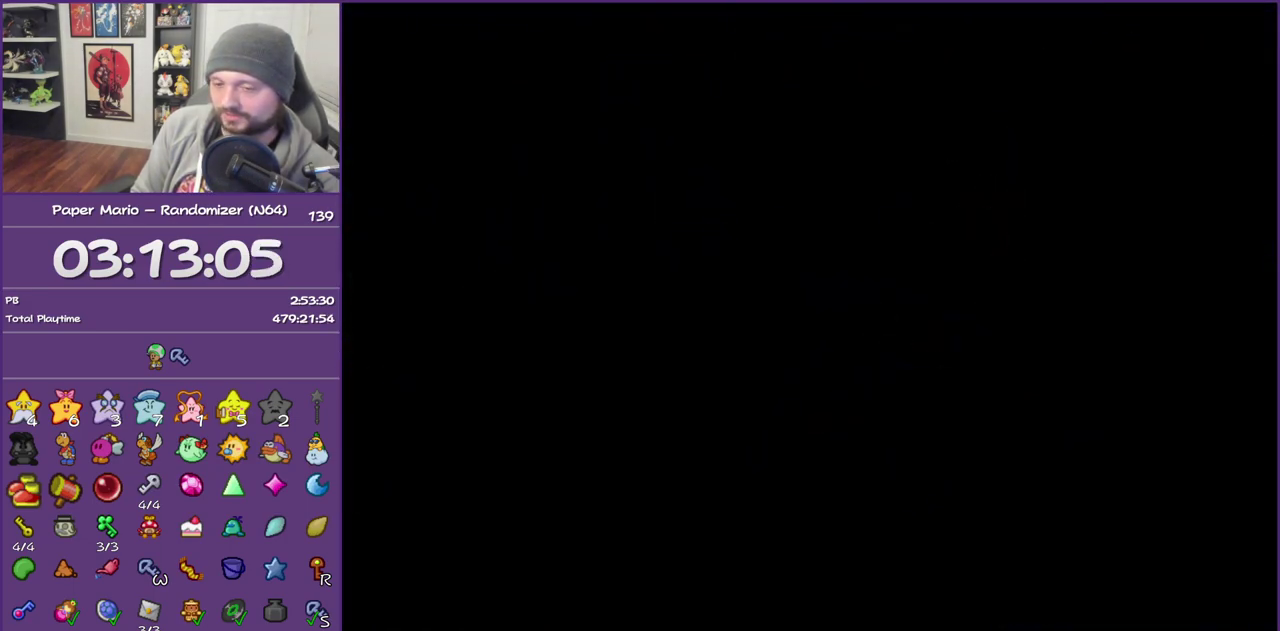
{"buttons": ["B"], "left_stick": "center", "events": []}
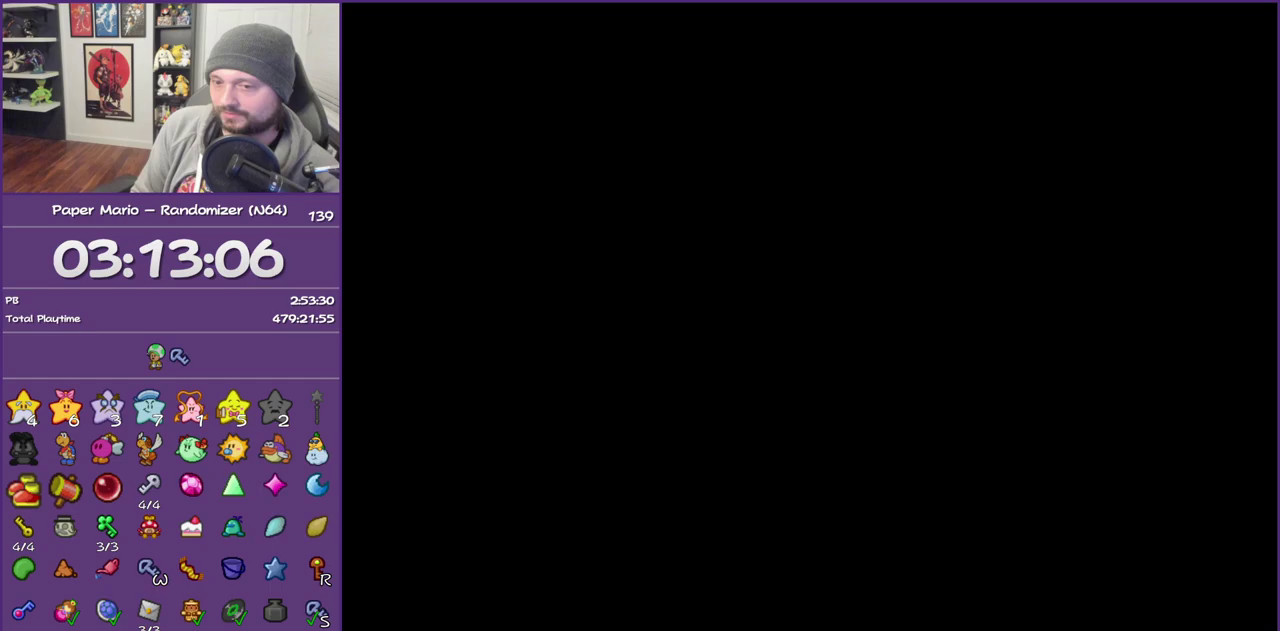
{"buttons": ["B"], "left_stick": "center", "events": []}
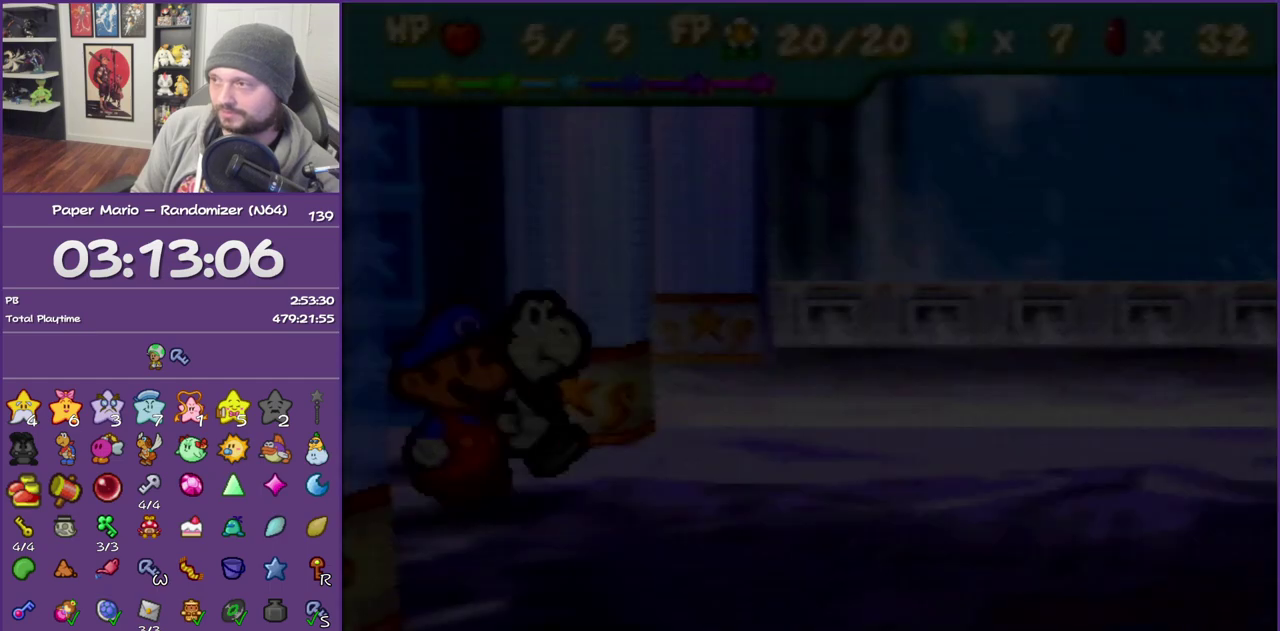
{"buttons": ["B"], "left_stick": "center", "events": []}
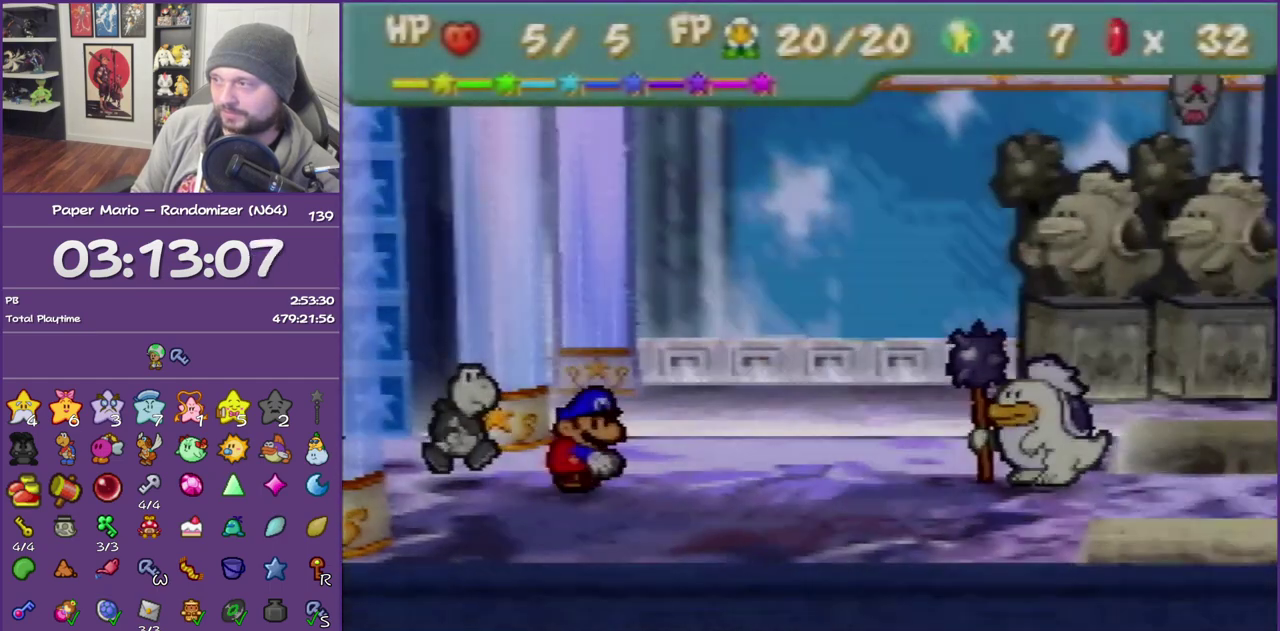
{"buttons": ["B"], "left_stick": "center", "events": []}